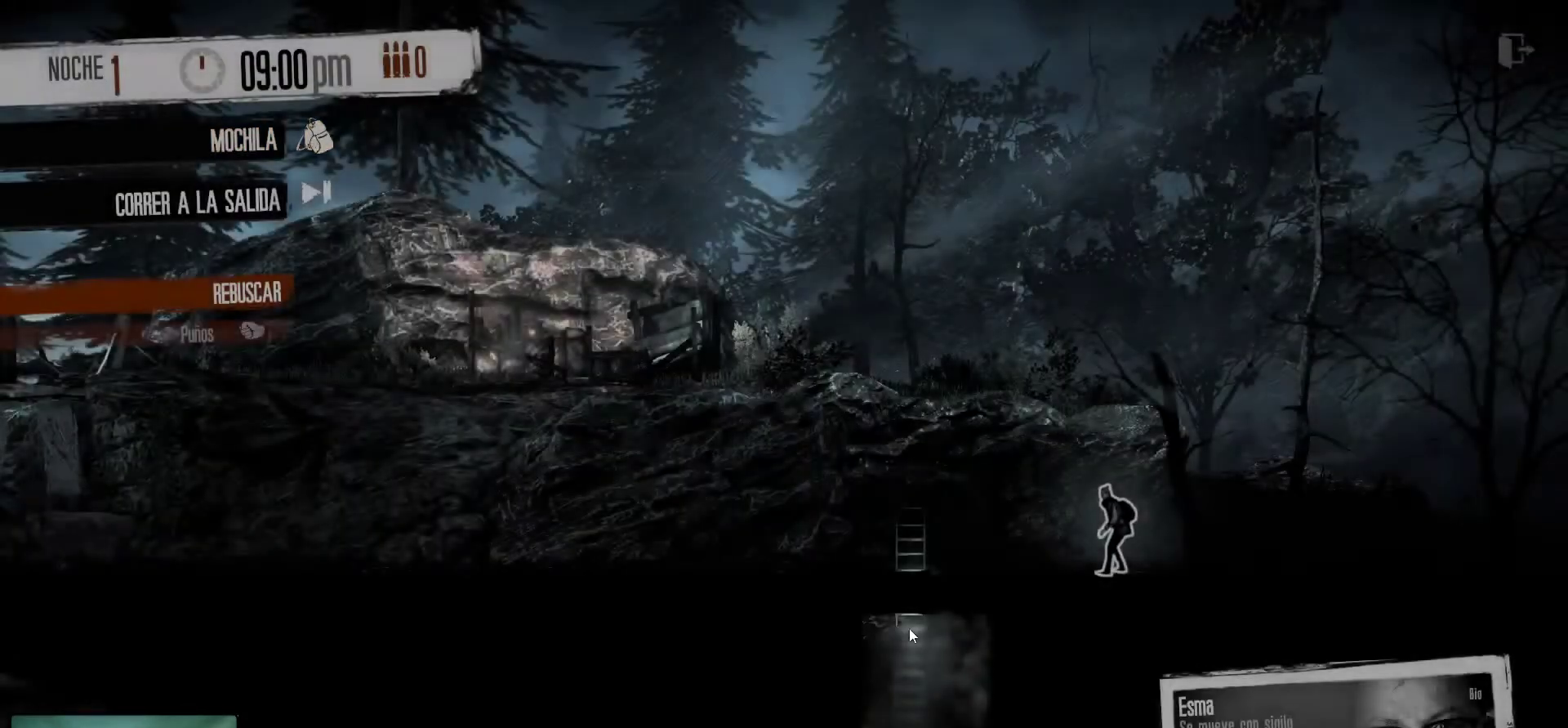
Gameplay with keyboard and mouse; each line is a JSON object with the keys and mouse buttons held at the frame after it. "events" lists presses ("down") and releases ("up") of "1", "2", "3", "4", "5", "a", "alt", "c", "caps_lock", "ctrl", "d", "e", "f", "g", "q", "r", "s", "shift", "space", "t", "tab", "v", "w", "x", "z", "mouse_left", "mouse_wheel" and "mouse_right" between this image and that frame as [ms after this image, input, new state], when the widget could be followed in between. "mouse_left", "mouse_wheel", "mouse_right" = the "left", "wheel", "right" buttons of the "mouse" list. No other keys are recorded. "wheel" means that the mouse wheel is clicked or scrolled. "mouse_move" is the direction in which the mouse moves at that frame (one of eight, or "still"), when it could be read.
{"keys": [], "mouse": [], "mouse_move": "up-left", "events": []}
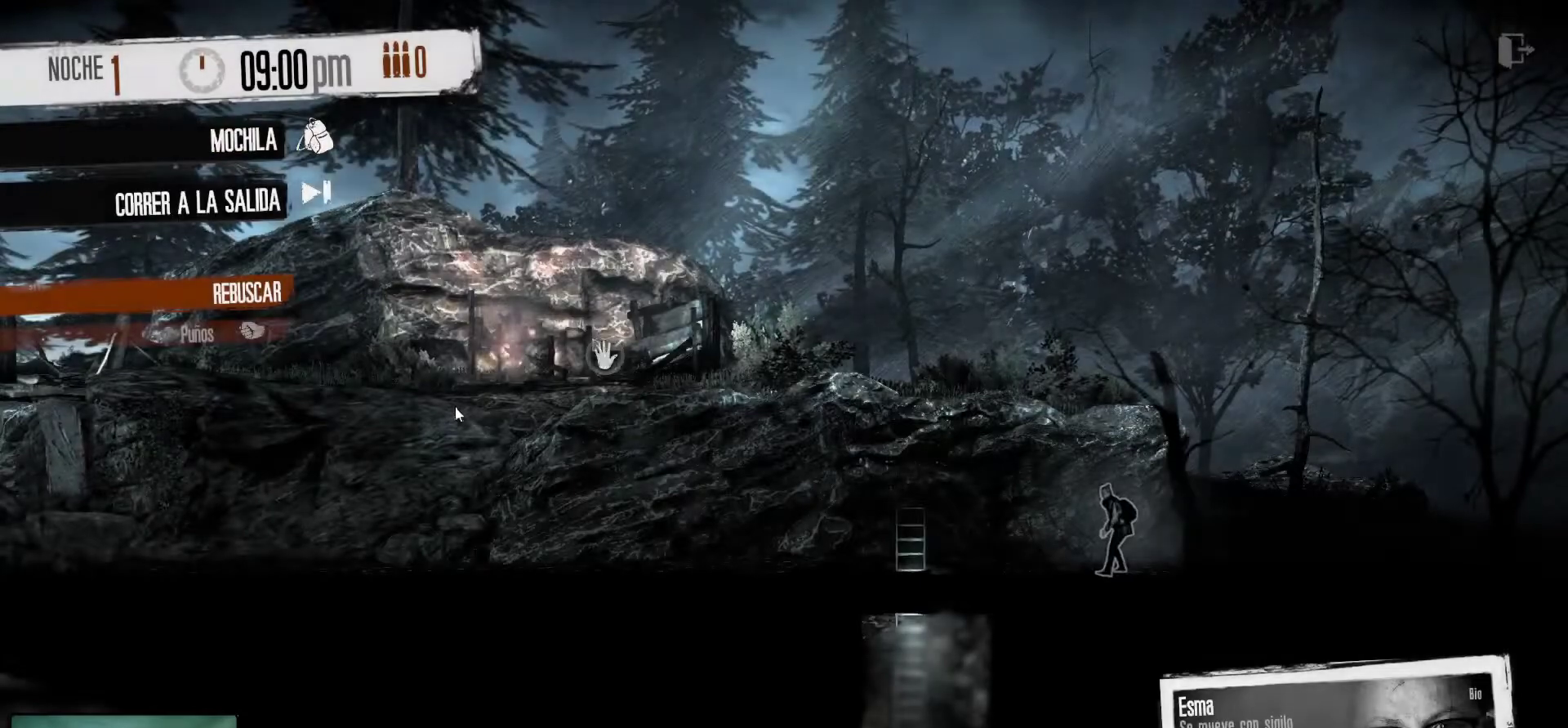
{"keys": [], "mouse": [], "mouse_move": "up", "events": []}
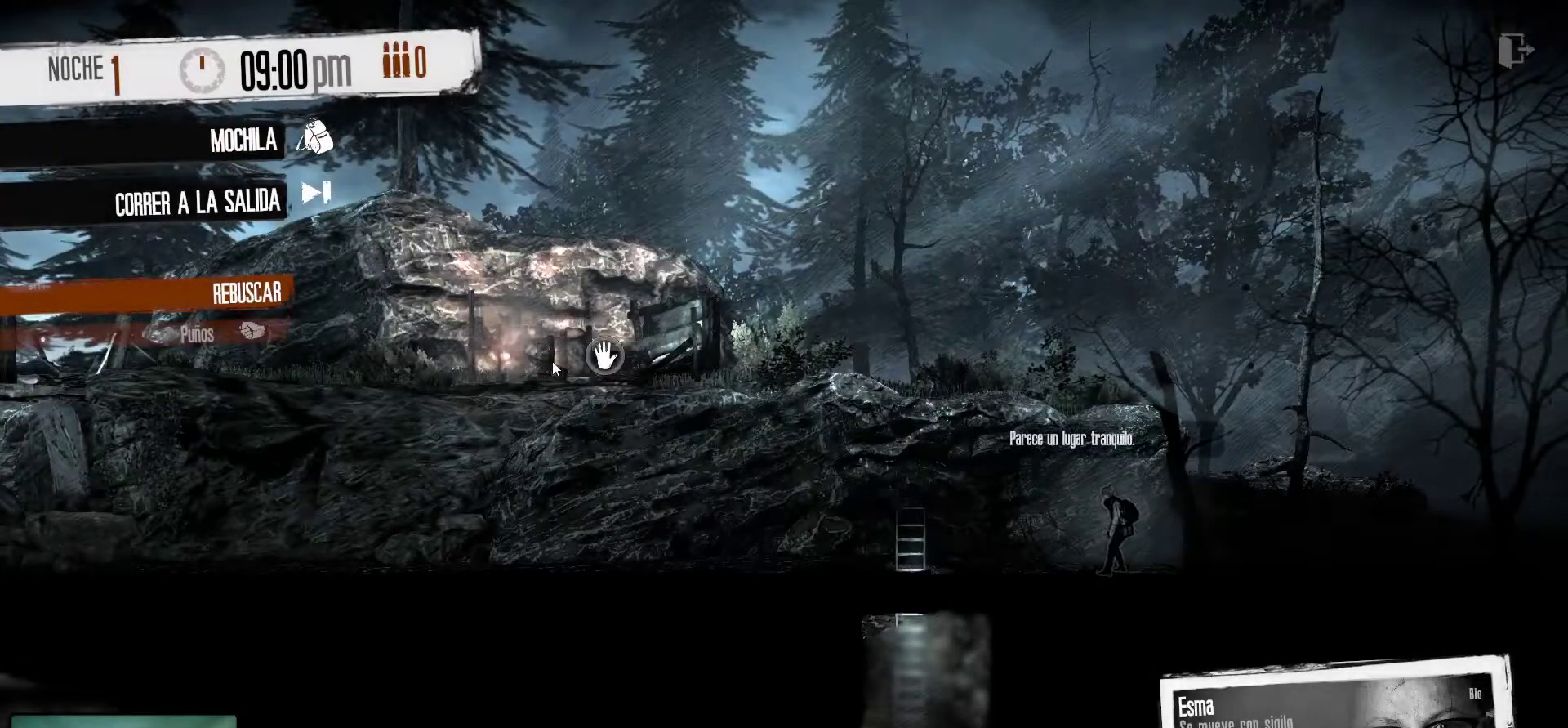
{"keys": [], "mouse": [], "mouse_move": "still", "events": []}
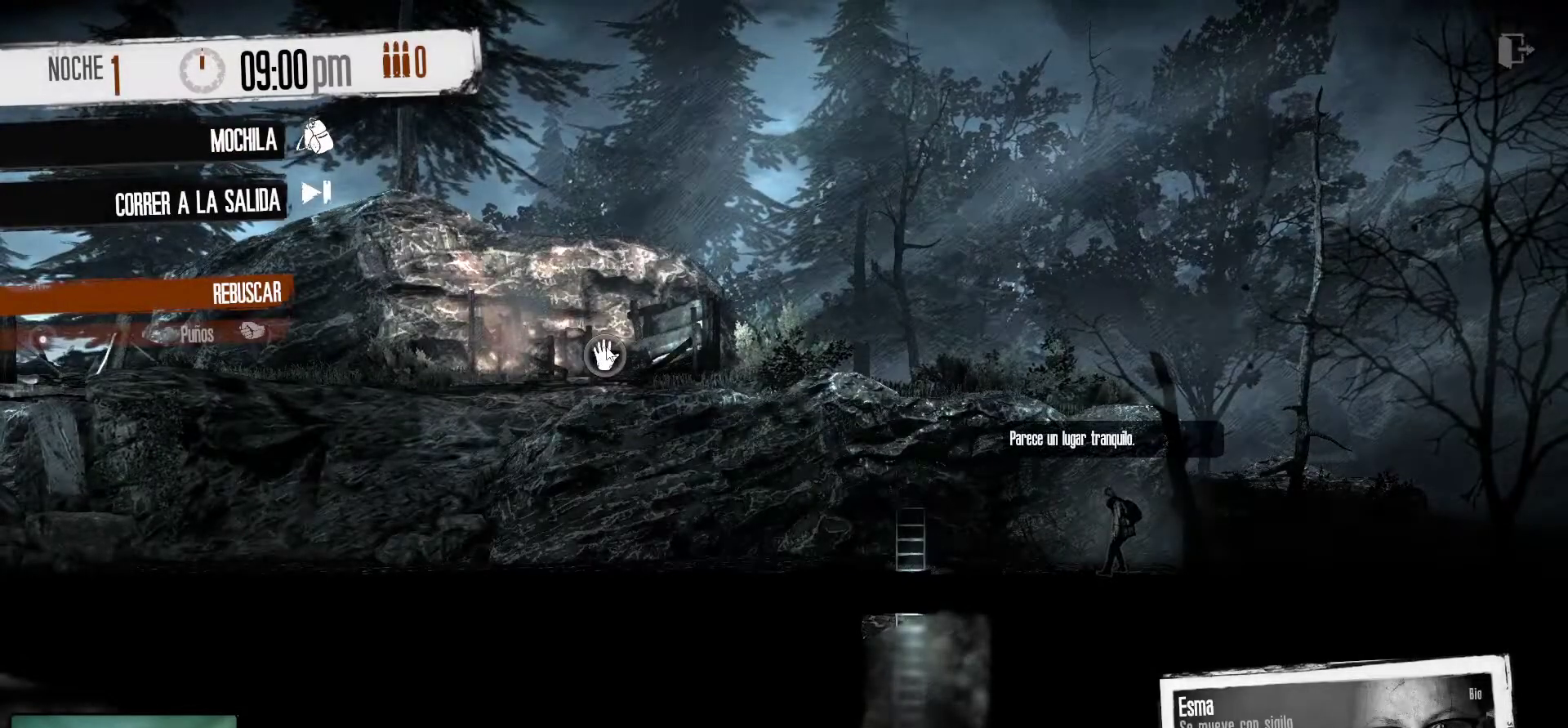
{"keys": [], "mouse": [], "mouse_move": "left", "events": [[50, "mouse_right", "down"], [150, "mouse_right", "up"]]}
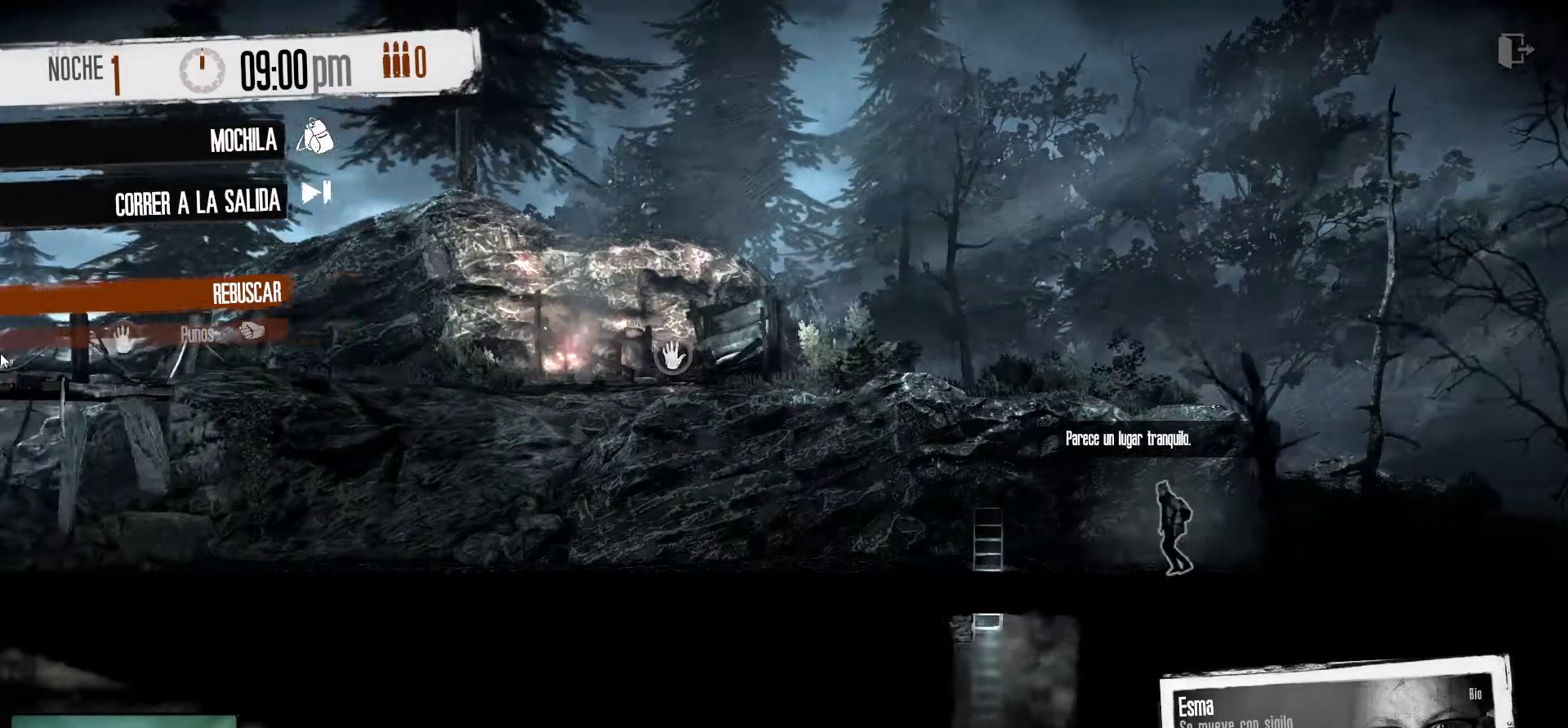
{"keys": [], "mouse": [], "mouse_move": "right", "events": []}
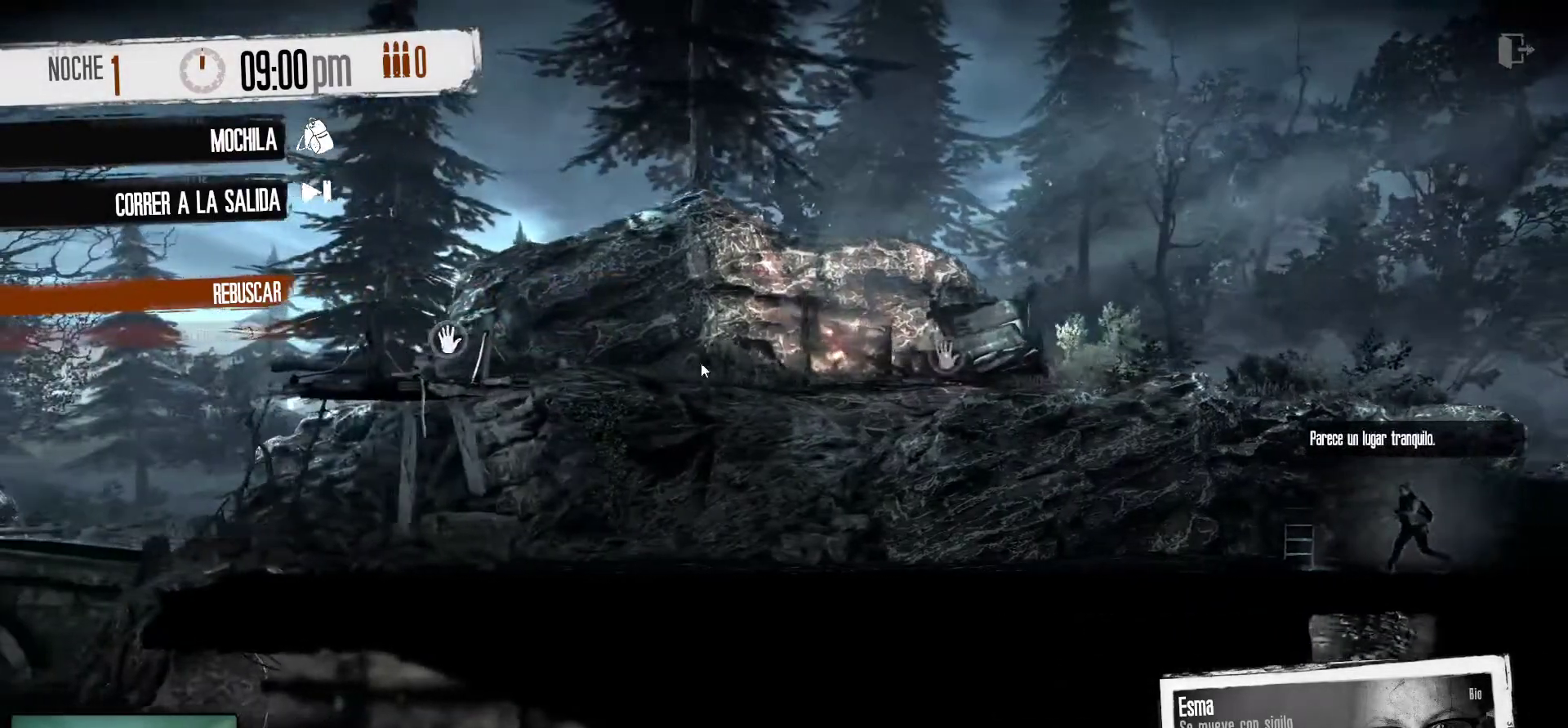
{"keys": [], "mouse": [], "mouse_move": "left", "events": []}
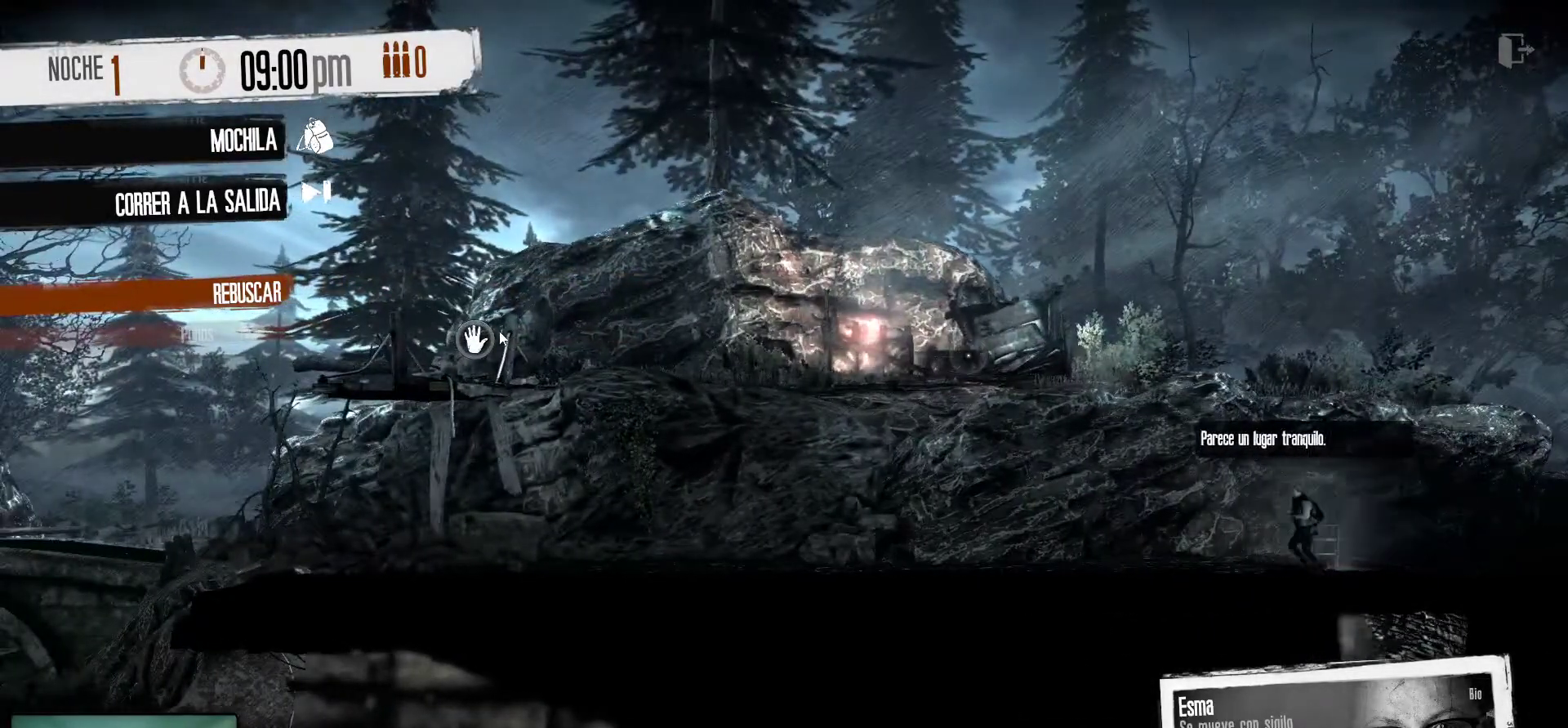
{"keys": [], "mouse": [], "mouse_move": "still", "events": [[183, "mouse_right", "down"], [333, "mouse_right", "up"]]}
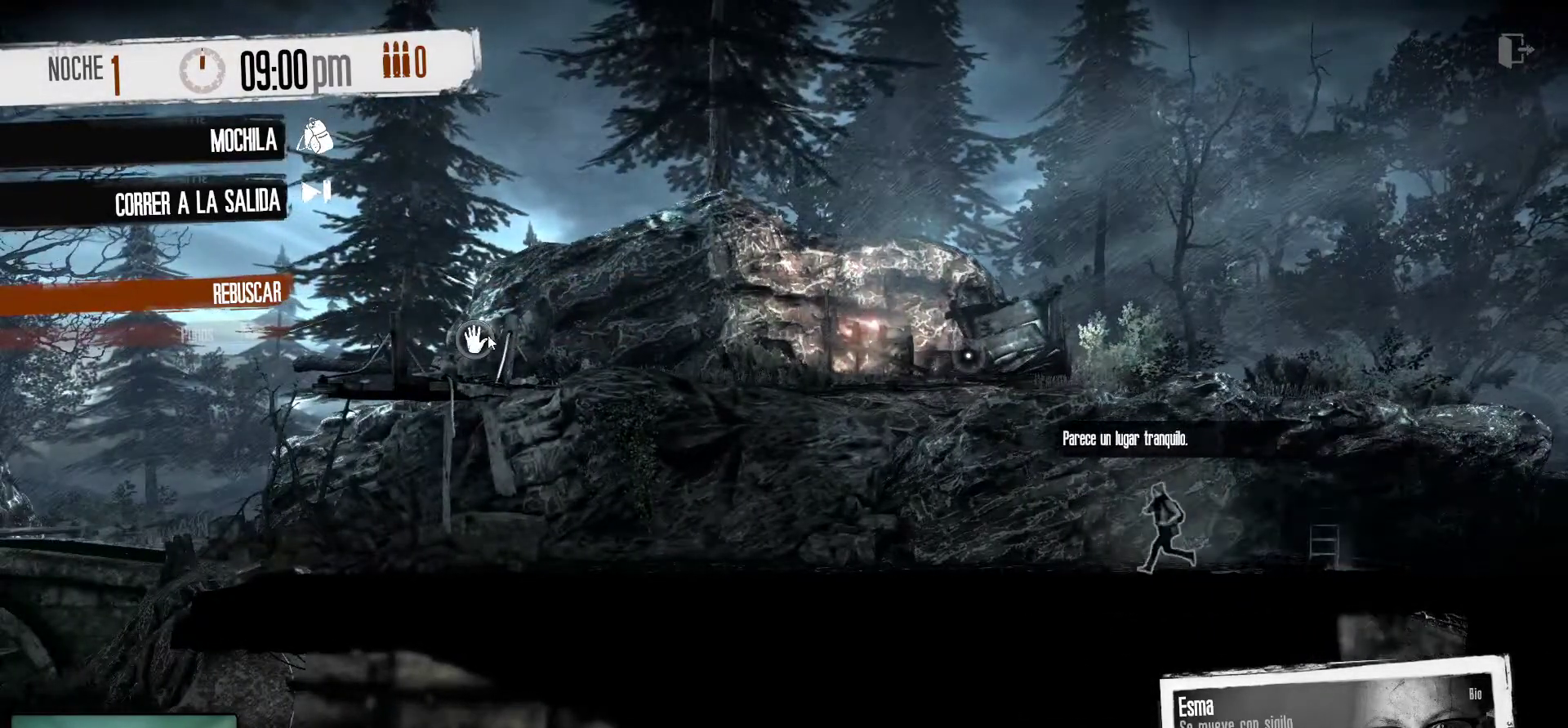
{"keys": [], "mouse": [], "mouse_move": "still", "events": [[150, "mouse_right", "down"], [250, "mouse_right", "up"]]}
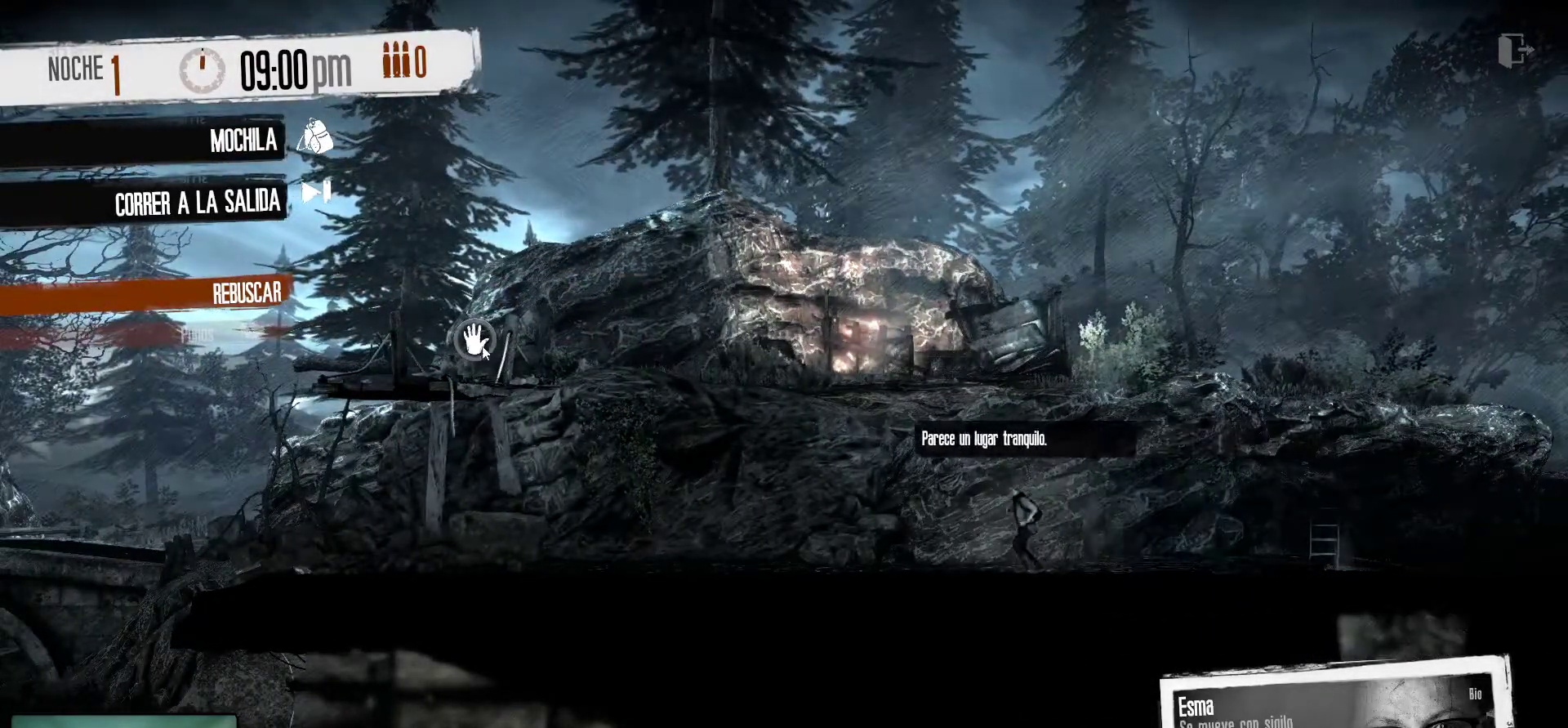
{"keys": [], "mouse": [], "mouse_move": "right", "events": []}
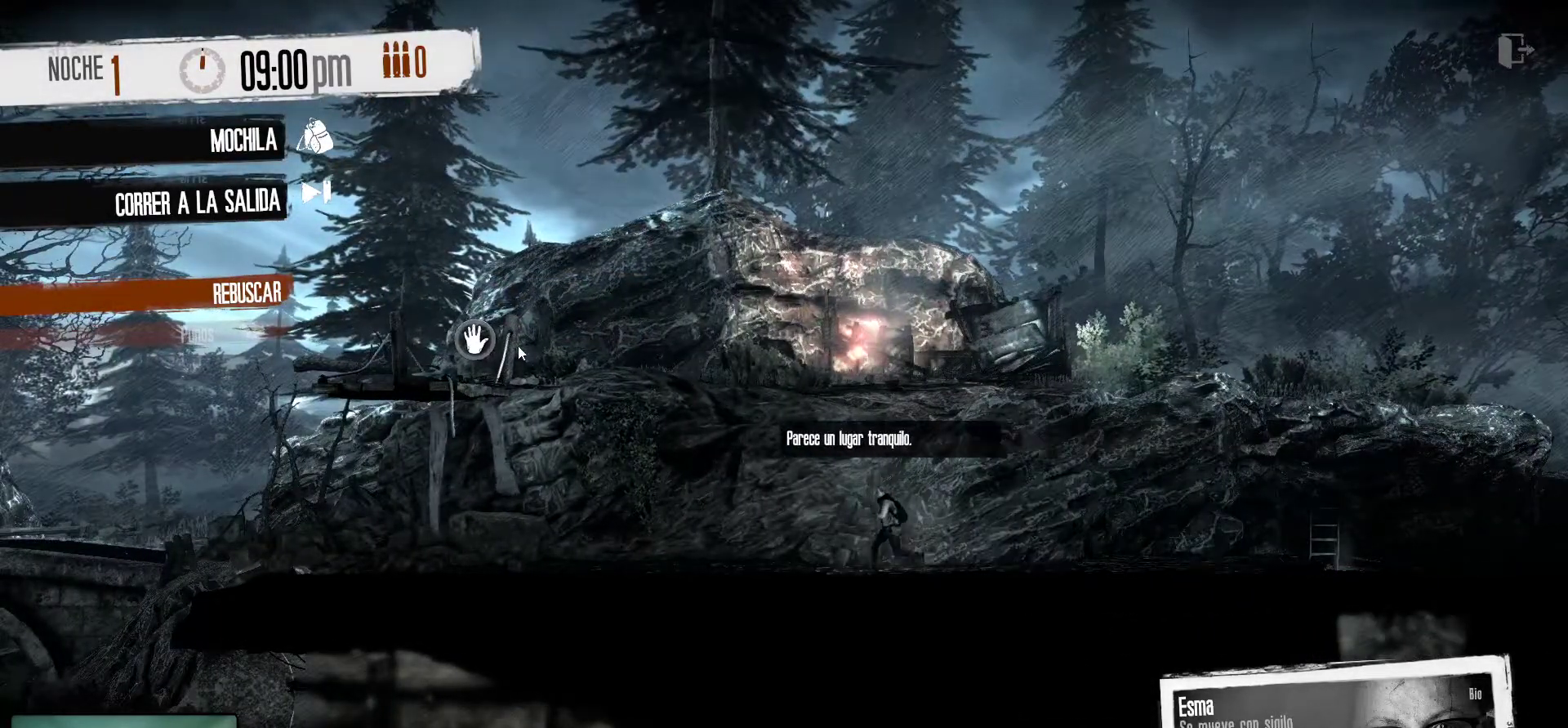
{"keys": [], "mouse": [], "mouse_move": "still", "events": []}
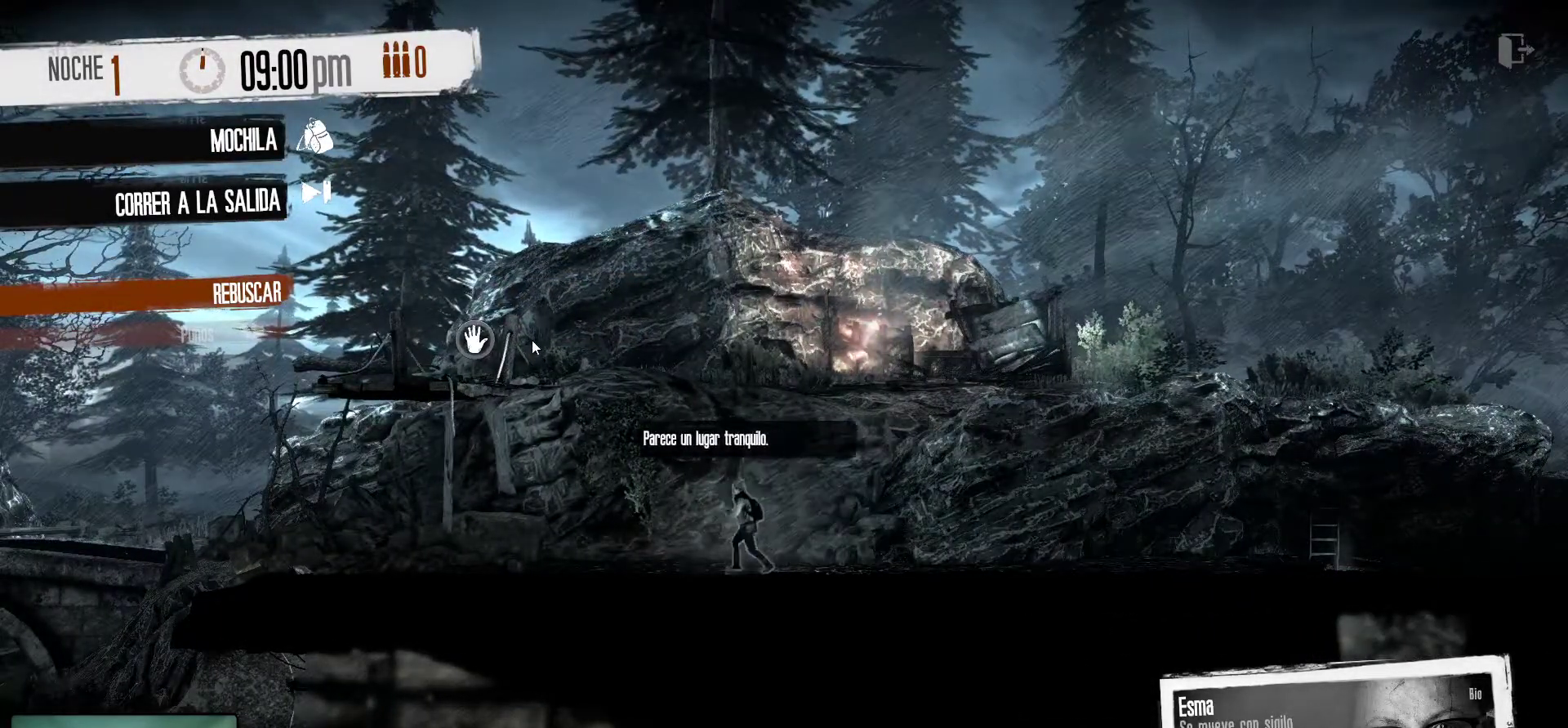
{"keys": [], "mouse": [], "mouse_move": "still", "events": []}
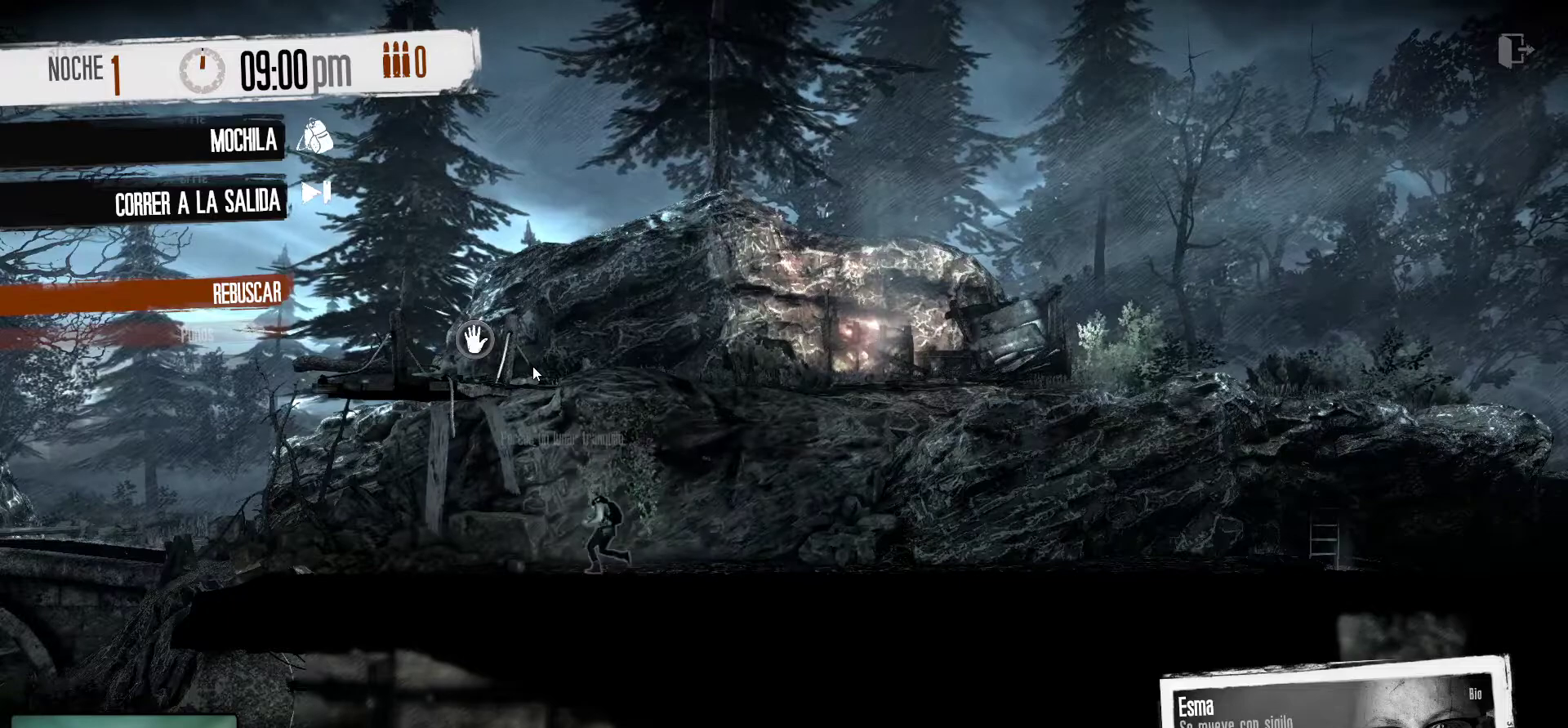
{"keys": [], "mouse": [], "mouse_move": "still", "events": []}
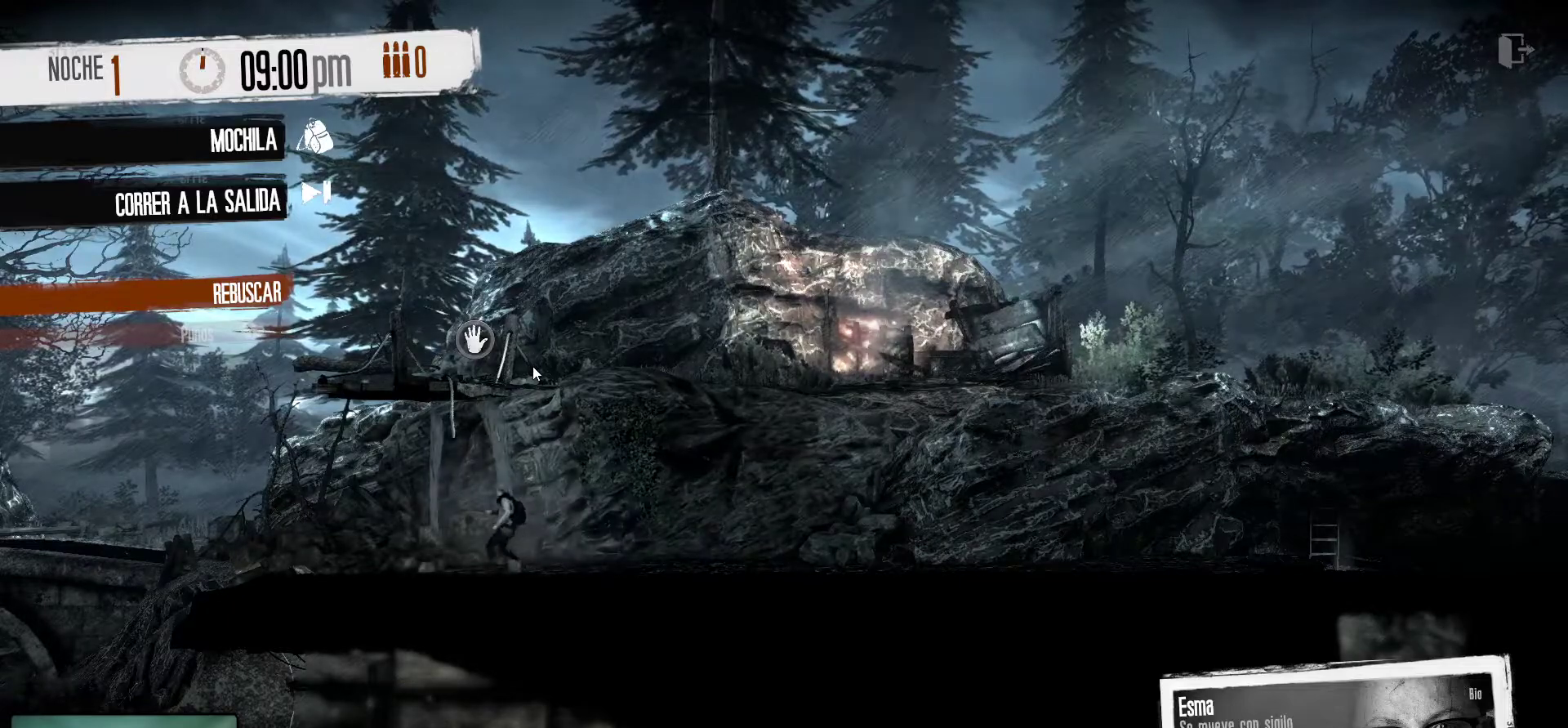
{"keys": [], "mouse": [], "mouse_move": "still", "events": []}
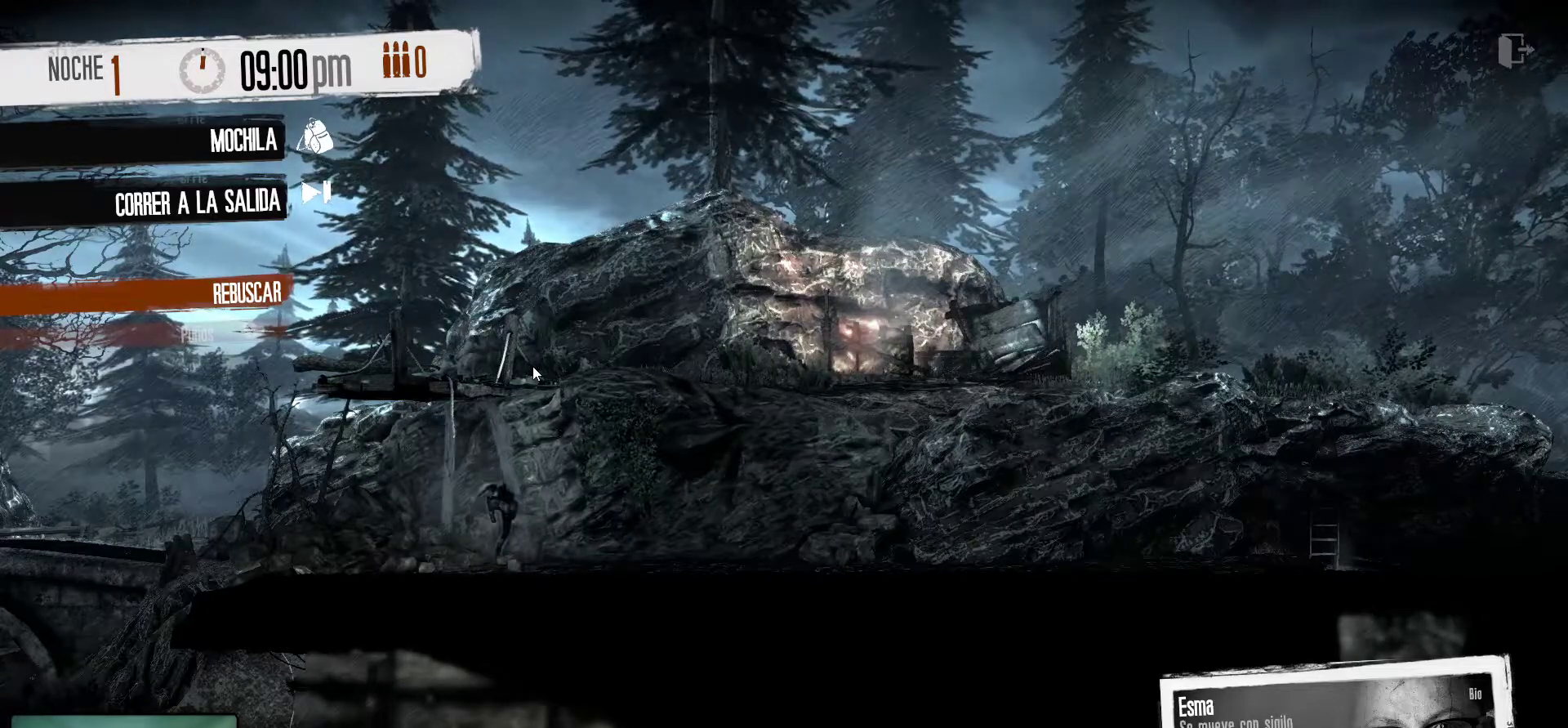
{"keys": [], "mouse": [], "mouse_move": "left", "events": []}
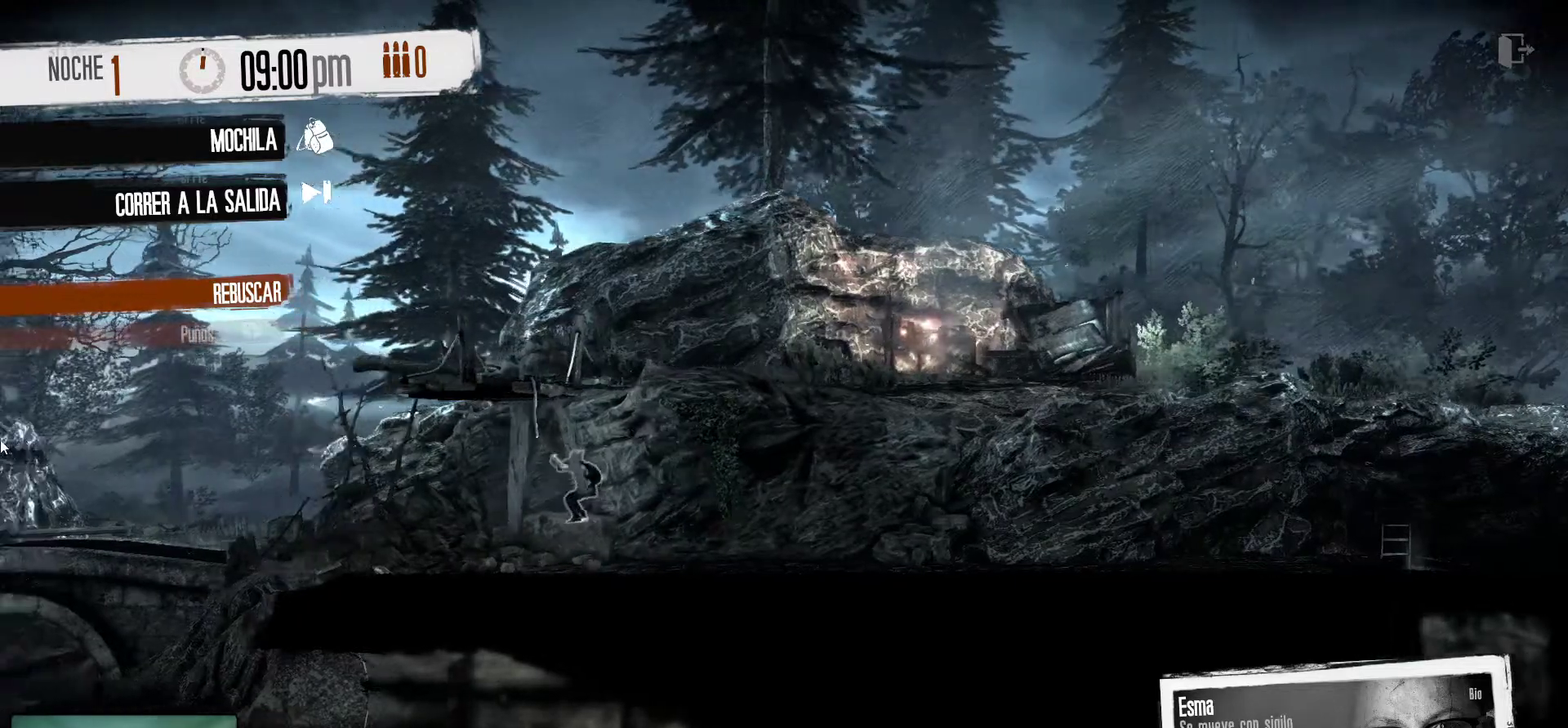
{"keys": [], "mouse": [], "mouse_move": "right", "events": []}
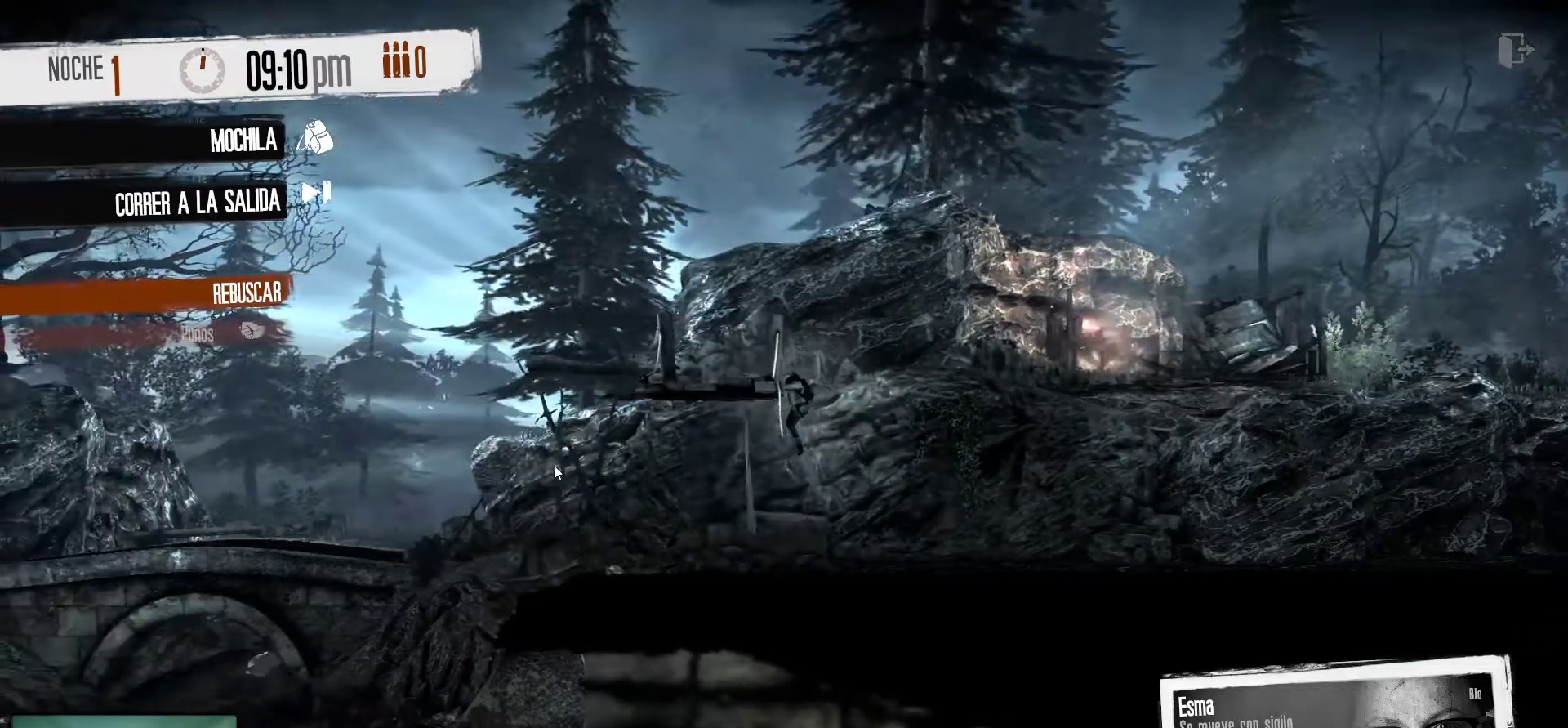
{"keys": [], "mouse": [], "mouse_move": "still", "events": []}
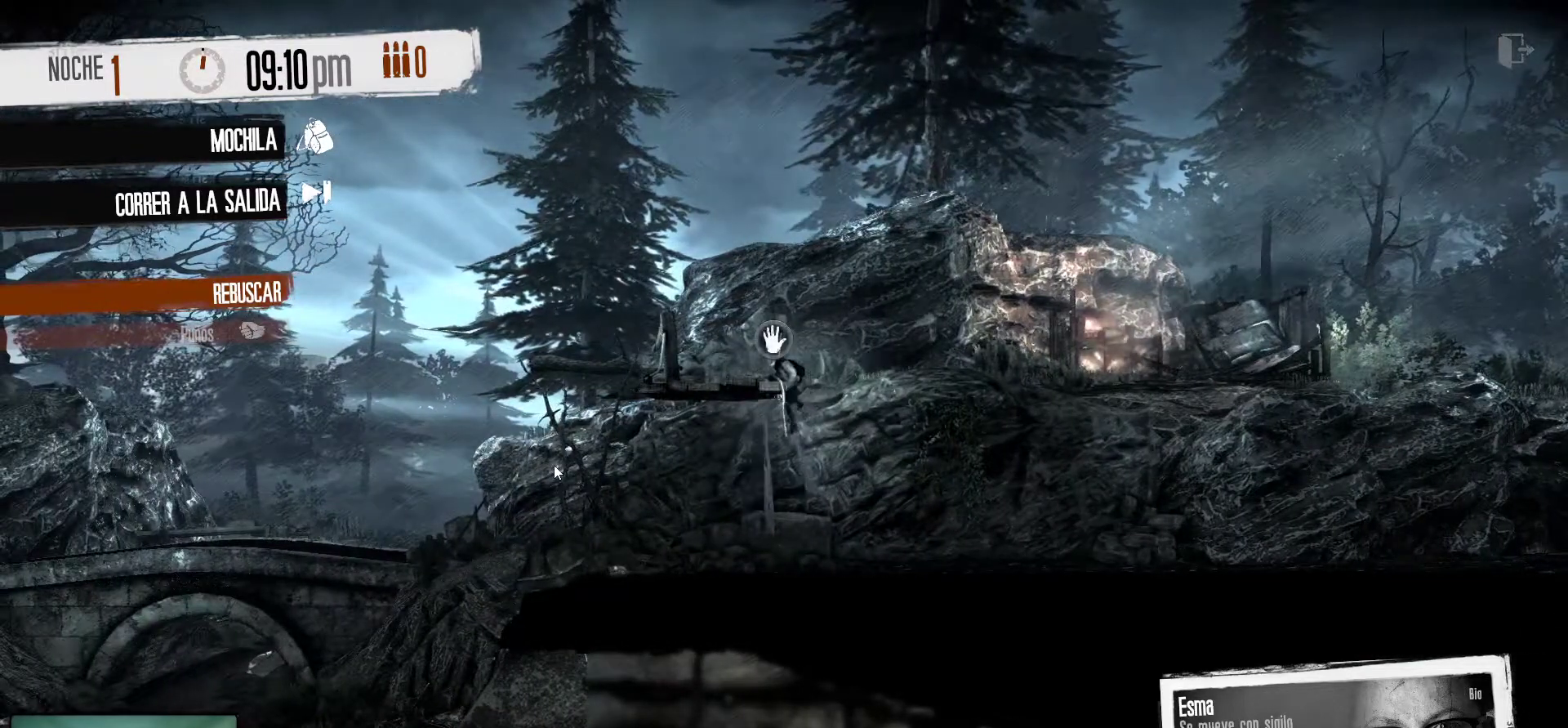
{"keys": [], "mouse": [], "mouse_move": "right", "events": []}
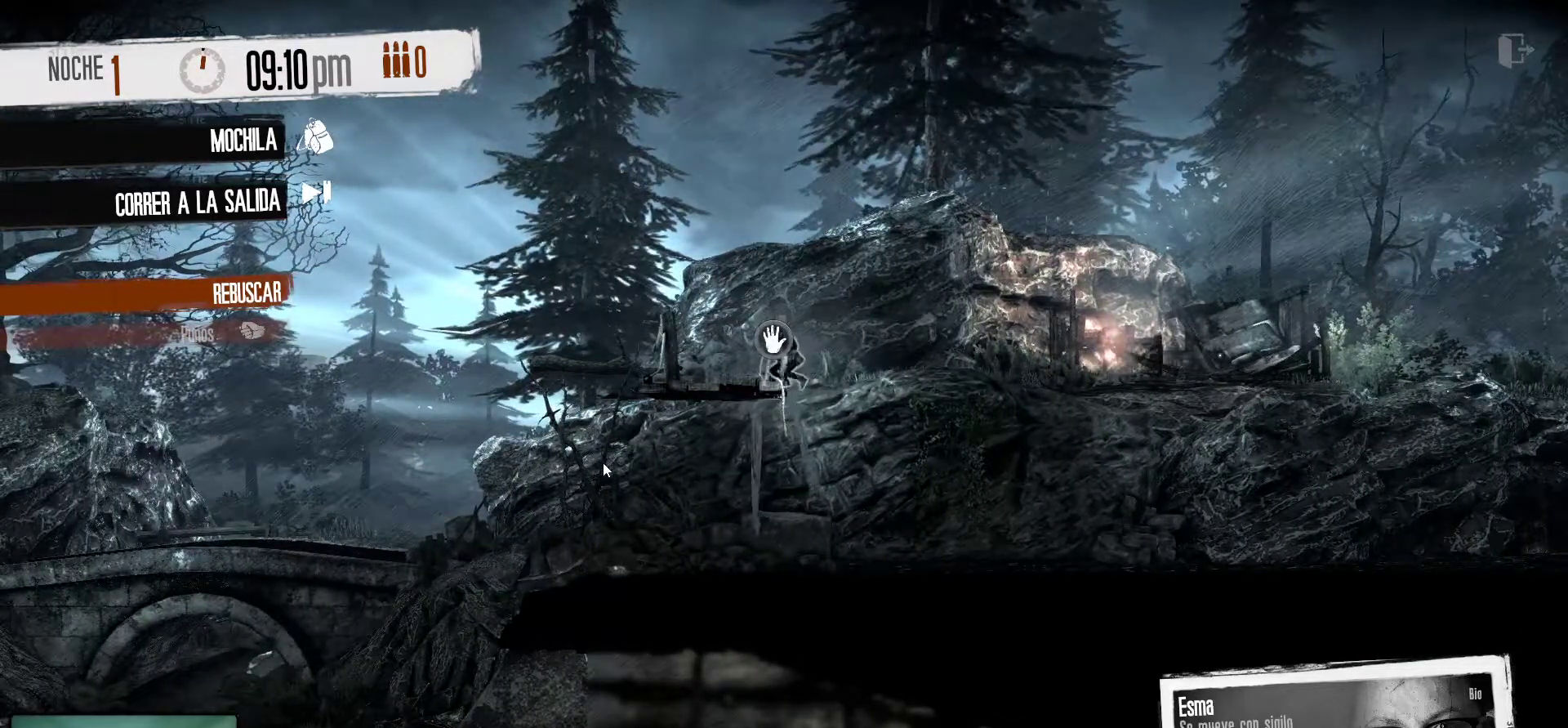
{"keys": [], "mouse": [], "mouse_move": "still", "events": []}
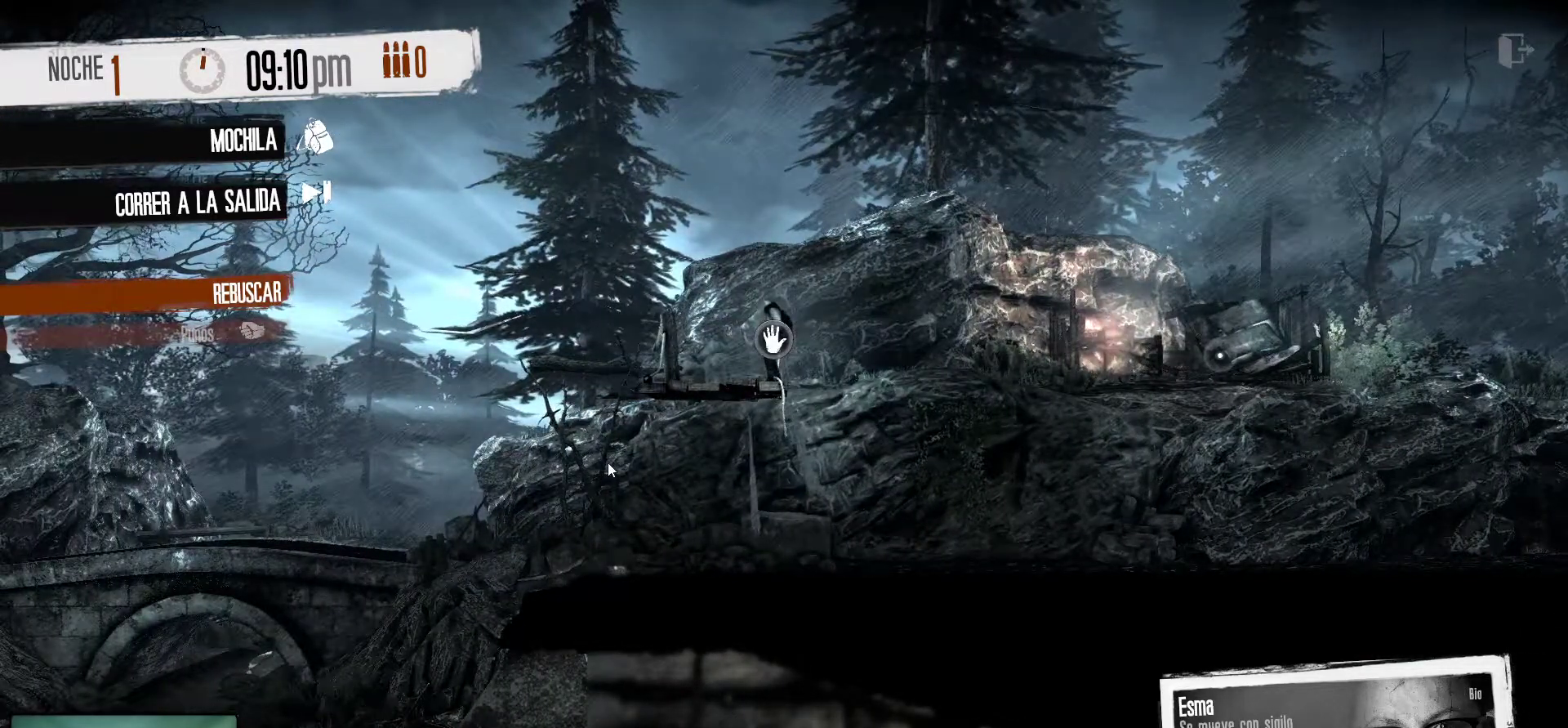
{"keys": [], "mouse": [], "mouse_move": "still", "events": []}
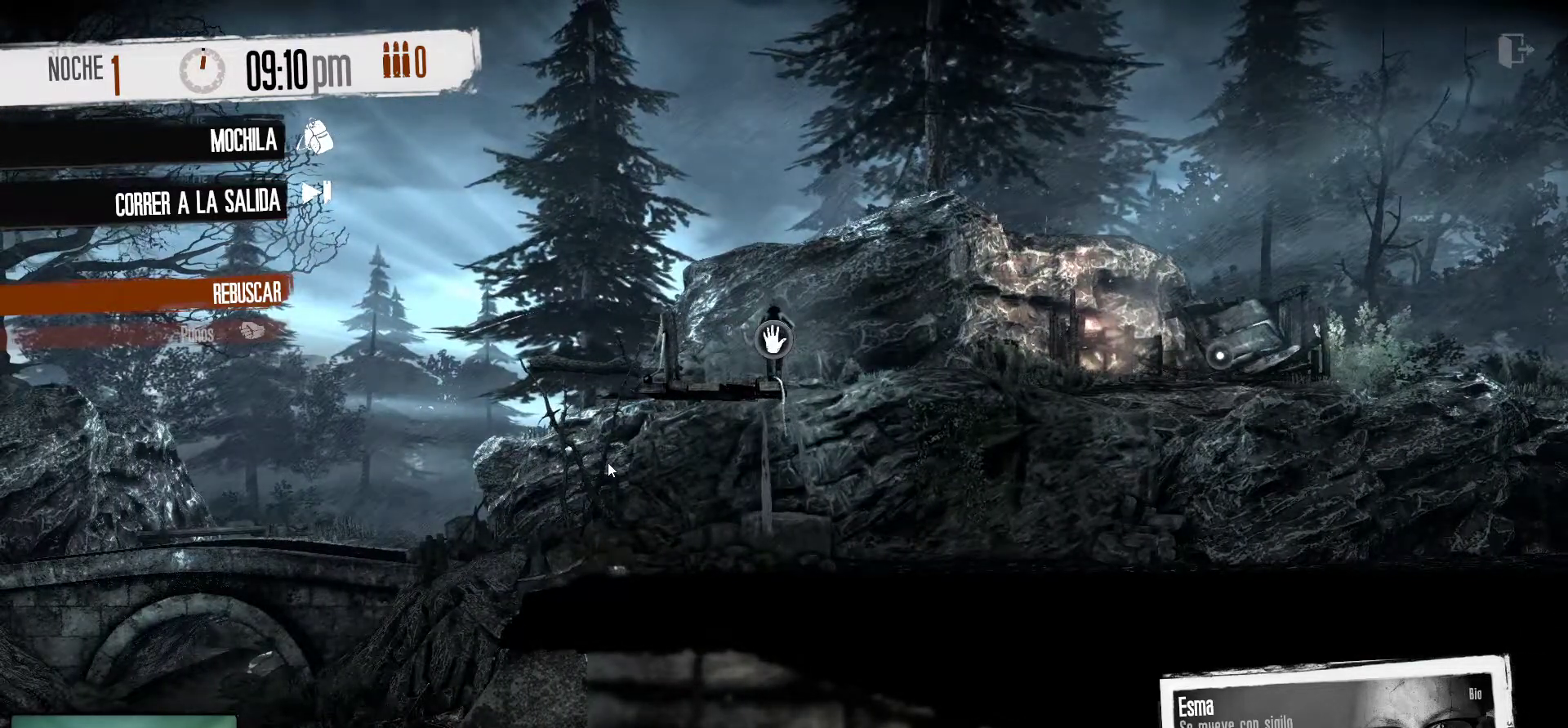
{"keys": [], "mouse": [], "mouse_move": "still", "events": []}
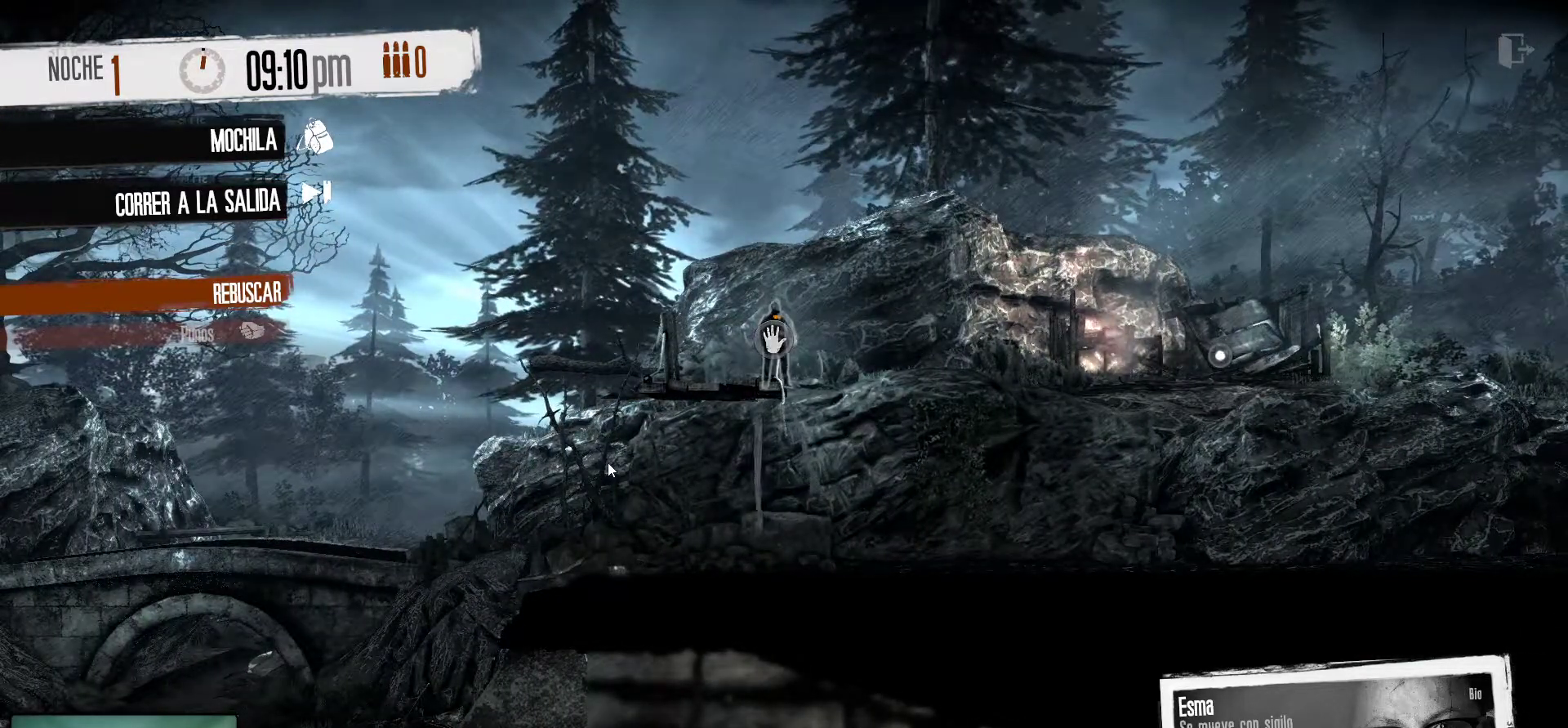
{"keys": [], "mouse": [], "mouse_move": "still", "events": []}
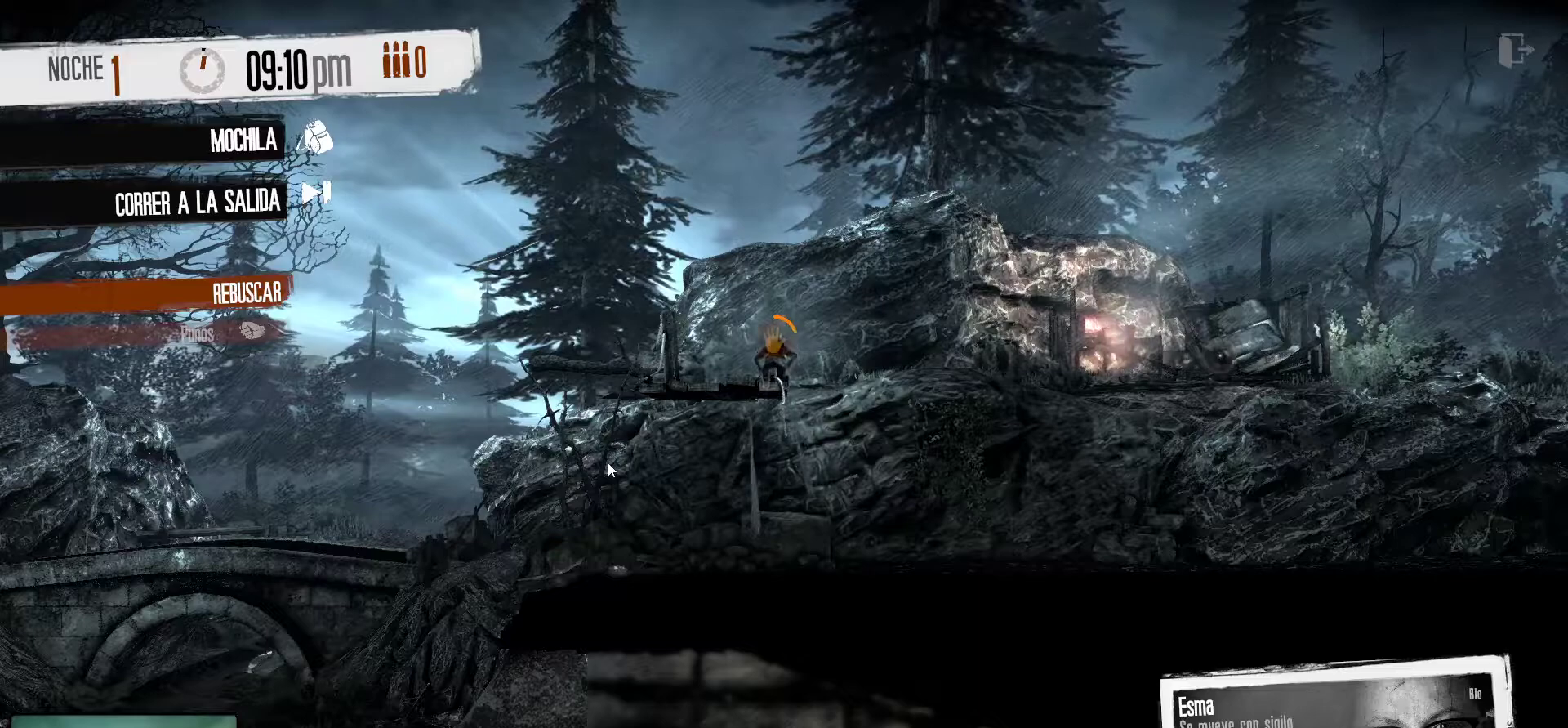
{"keys": [], "mouse": [], "mouse_move": "still", "events": []}
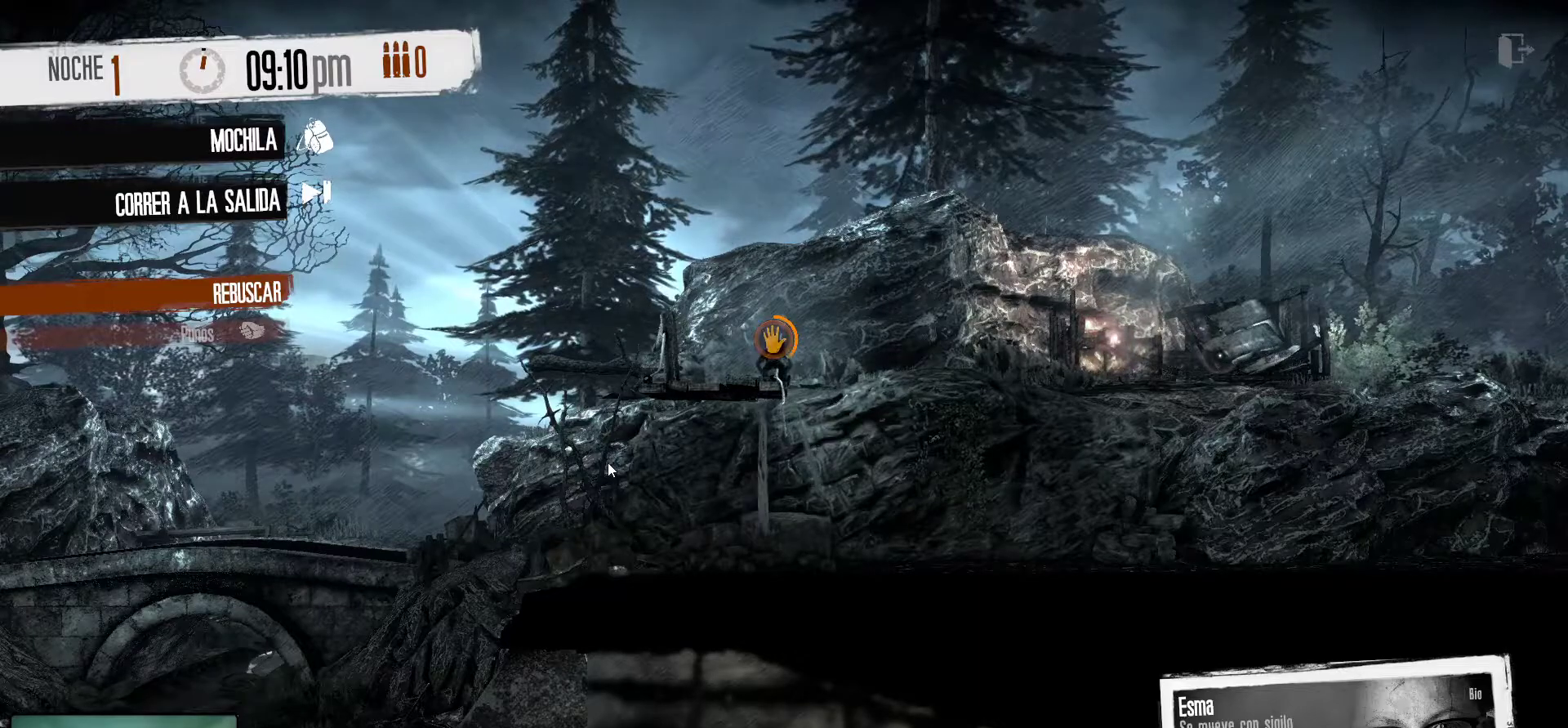
{"keys": [], "mouse": [], "mouse_move": "still", "events": []}
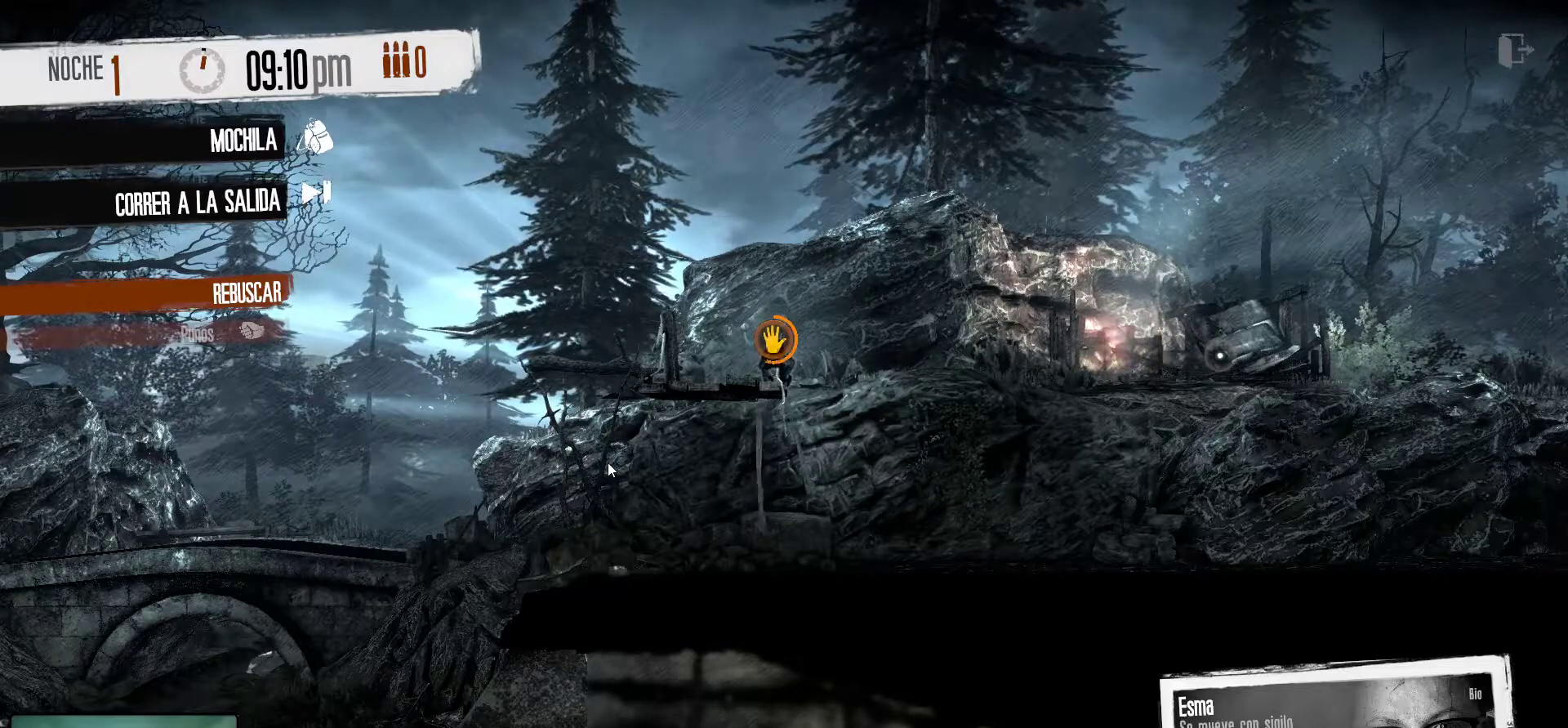
{"keys": [], "mouse": [], "mouse_move": "still", "events": []}
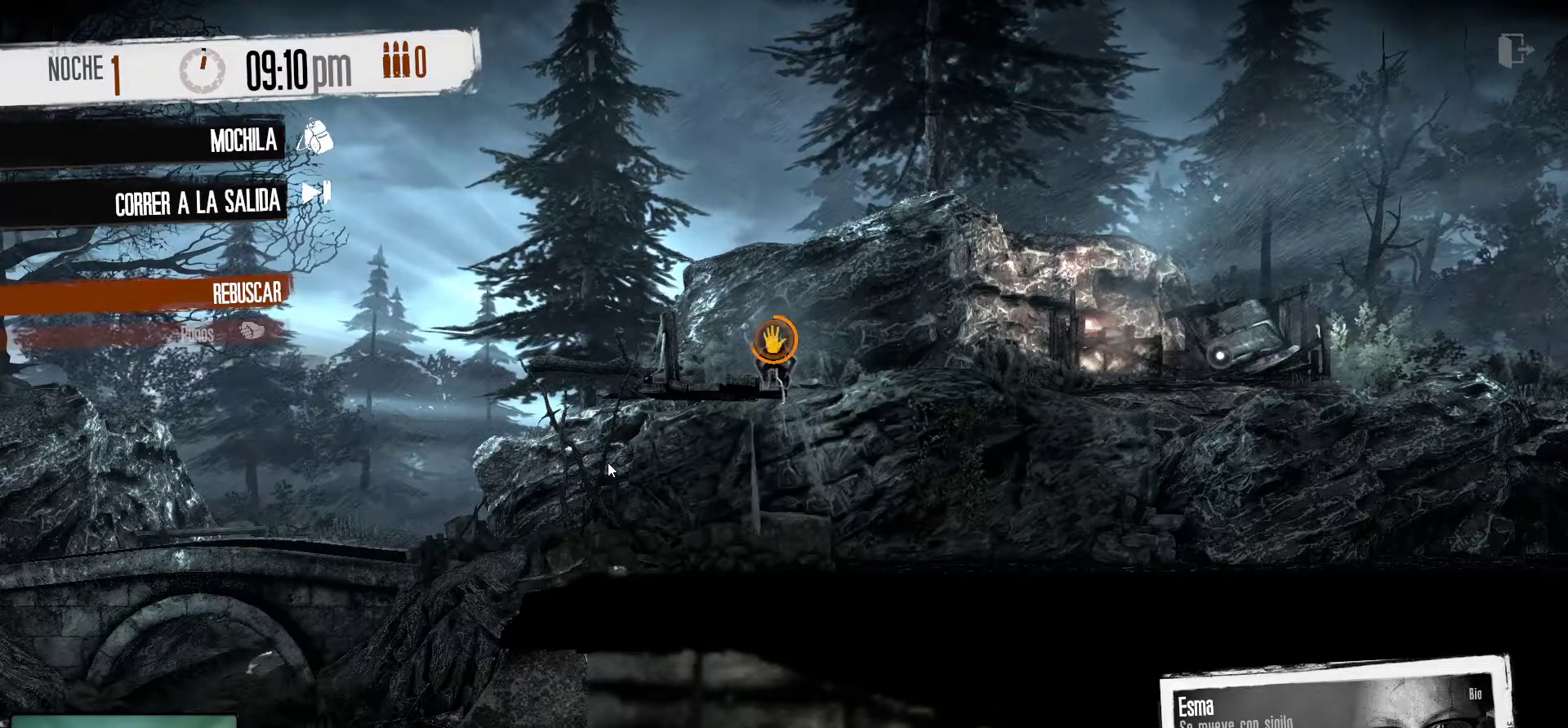
{"keys": [], "mouse": [], "mouse_move": "still", "events": []}
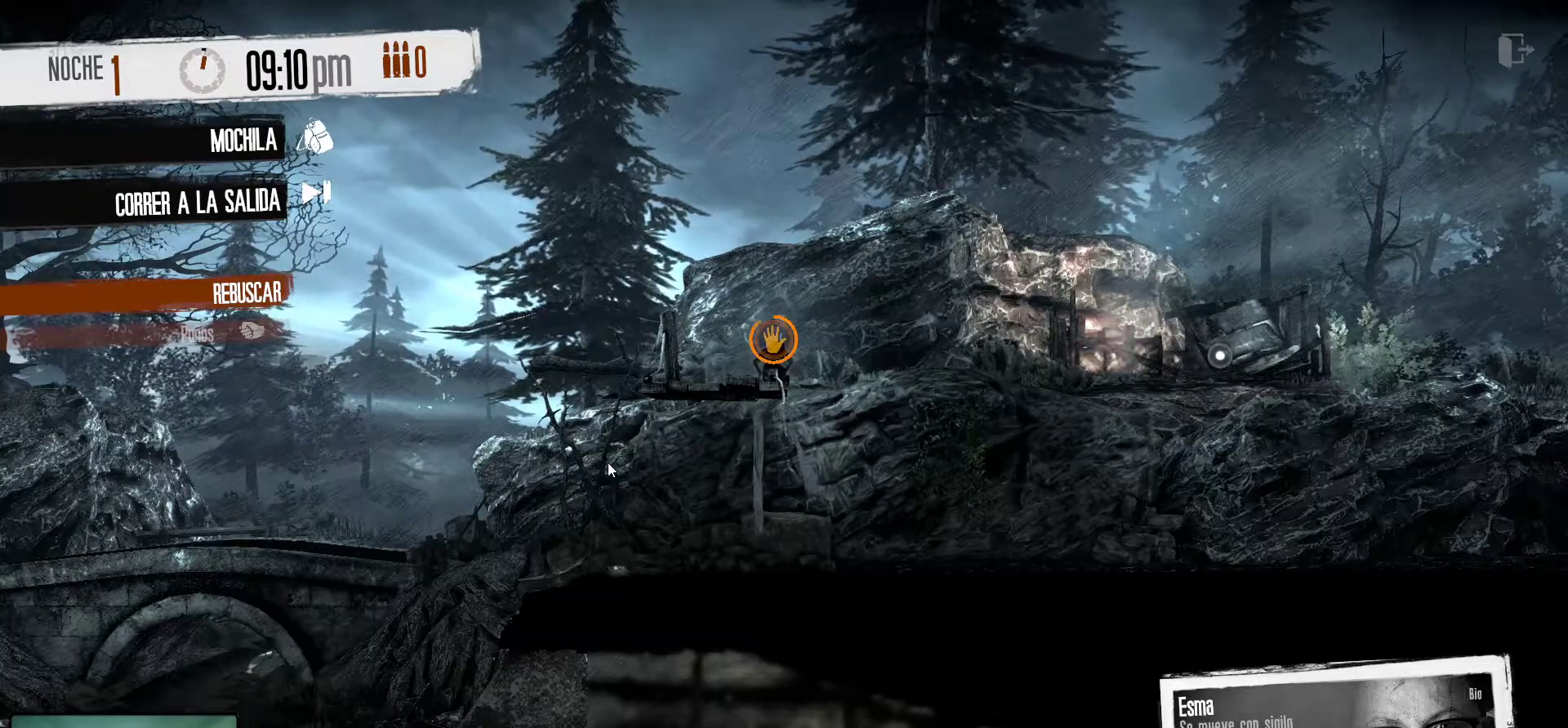
{"keys": [], "mouse": [], "mouse_move": "still", "events": []}
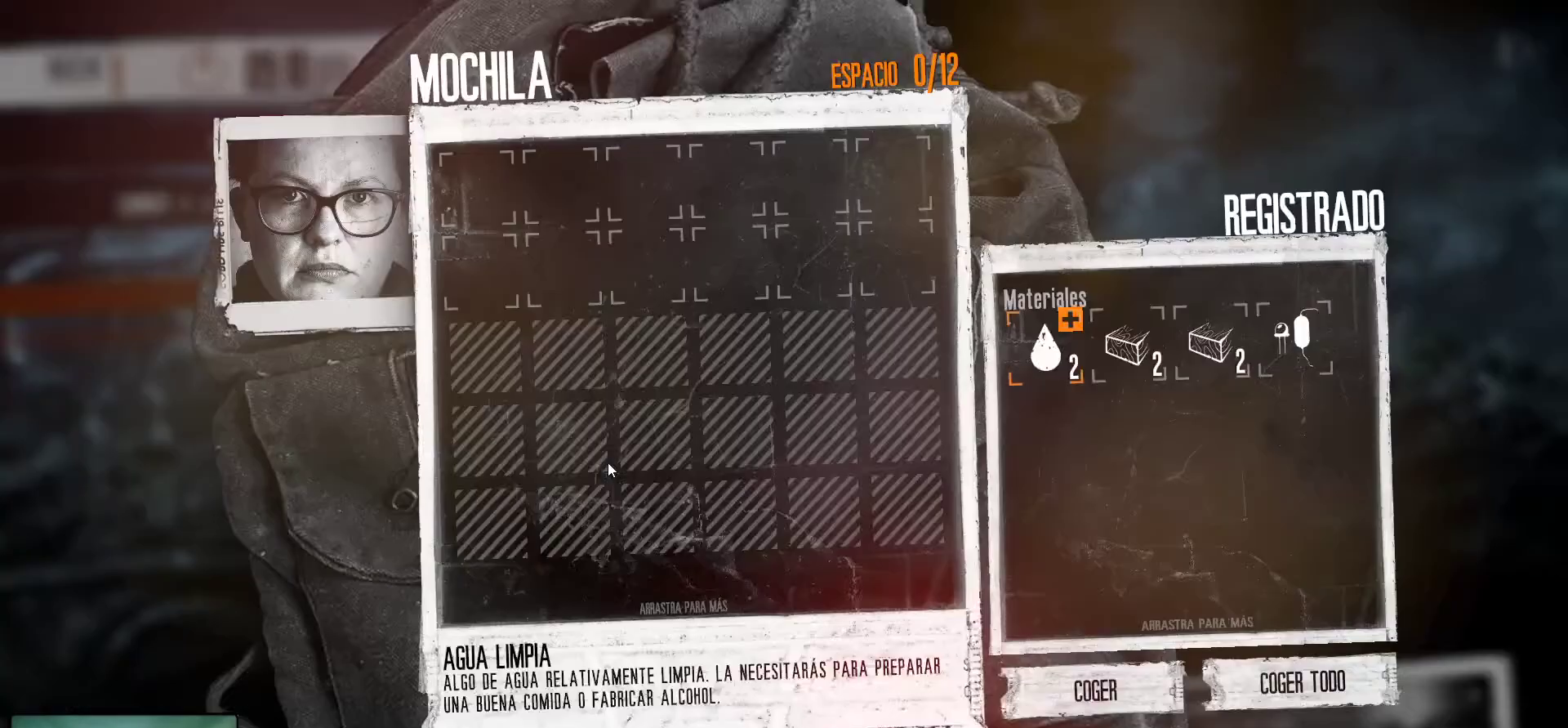
{"keys": [], "mouse": [], "mouse_move": "right", "events": []}
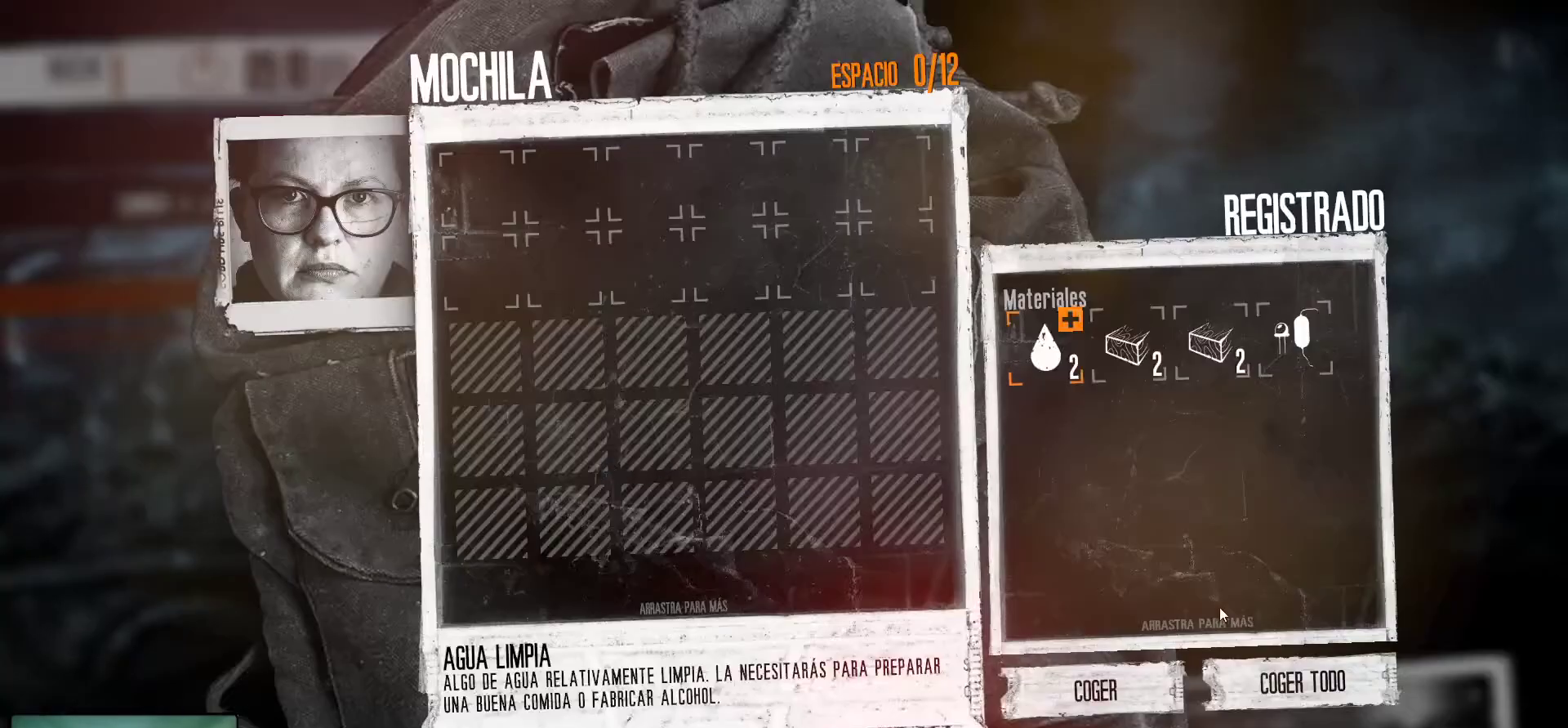
{"keys": [], "mouse": ["left"], "mouse_move": "still", "events": [[417, "mouse_left", "down"]]}
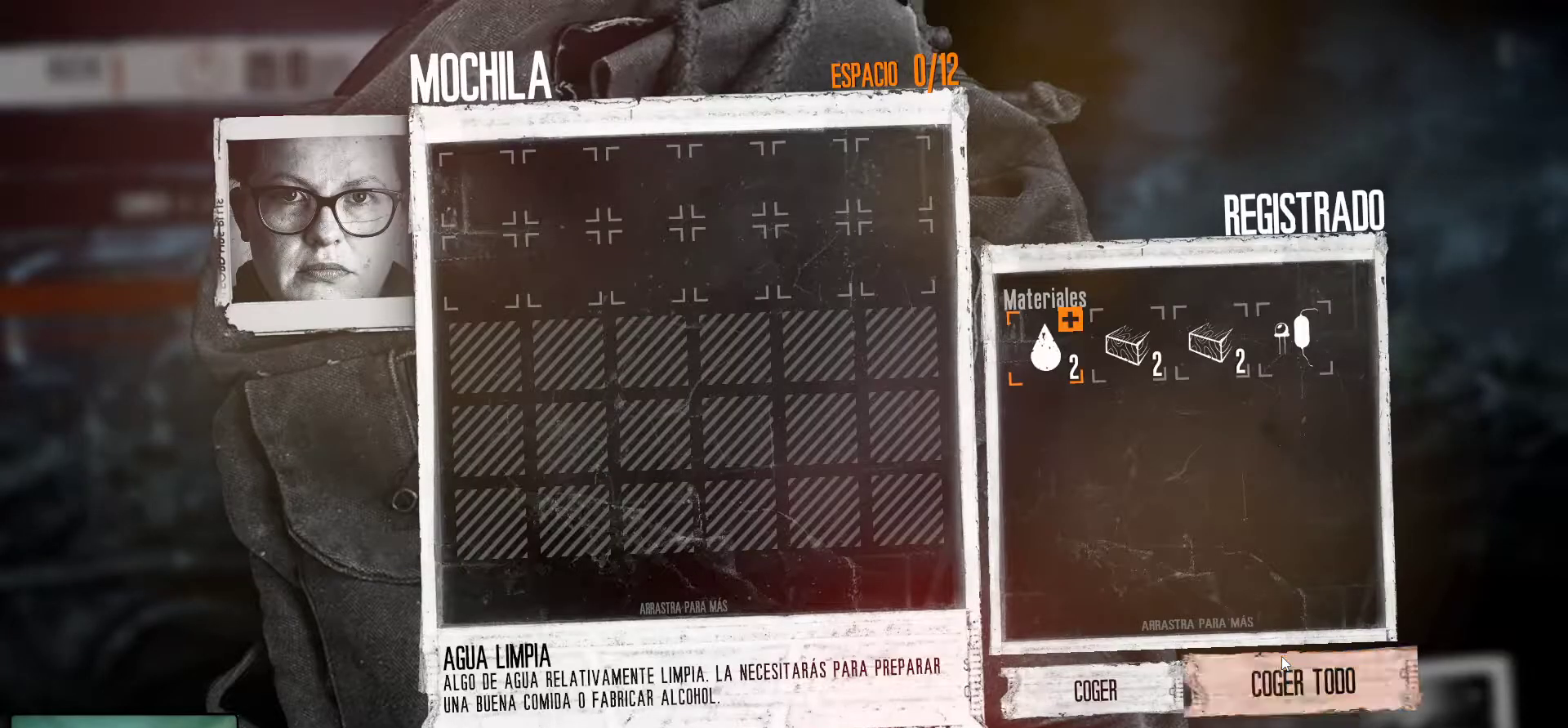
{"keys": [], "mouse": [], "mouse_move": "up-left", "events": [[67, "mouse_left", "up"]]}